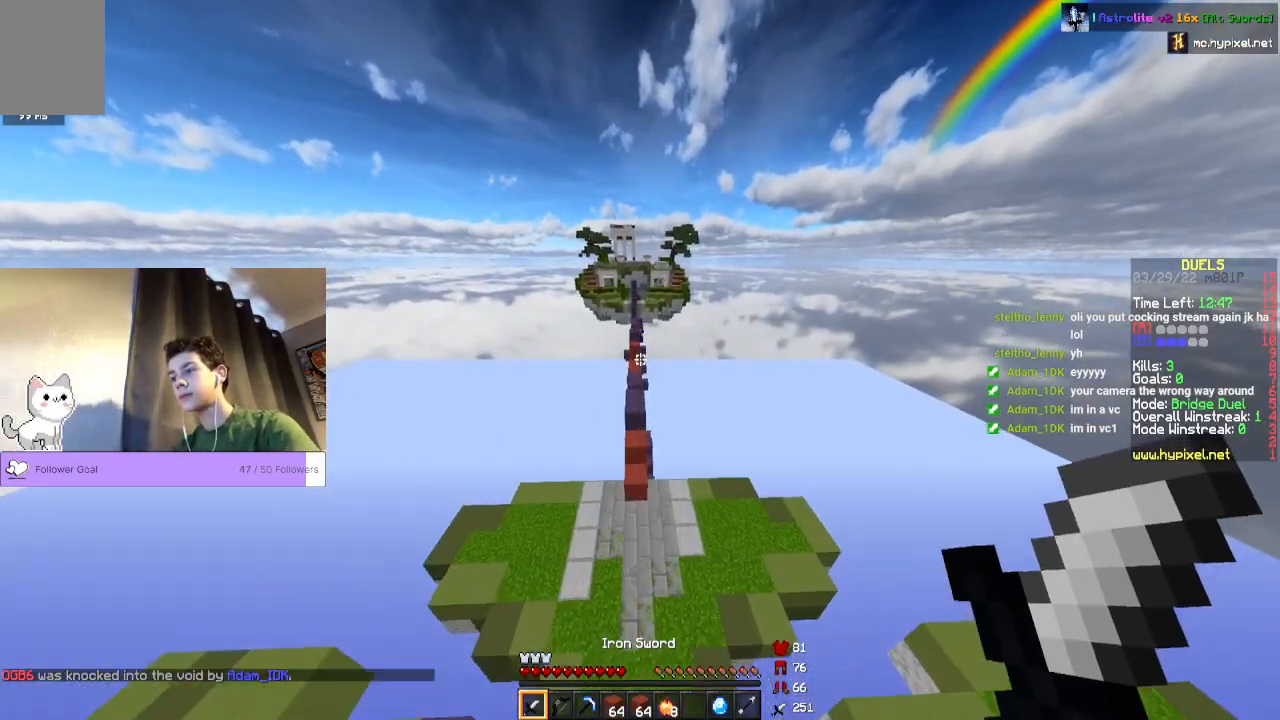
Gameplay with keyboard and mouse; each line is a JSON object with the keys and mouse buttons held at the frame after it. "events" lists presses ("down") and releases ("up") of "a", "d", "s", "space", "w", "mouse_left" and "mouse_right" between this image and that frame as [ms after this image, input, new state], when the widget could be followed in between. "mouse_left", "mouse_right" = the "left", "right" buttons of the "mouse" list. No other keys are recorded. Fast repeated clicks can show as one long hold. Mouse movement is not recorded.
{"keys": ["space", "w"], "mouse": [], "events": []}
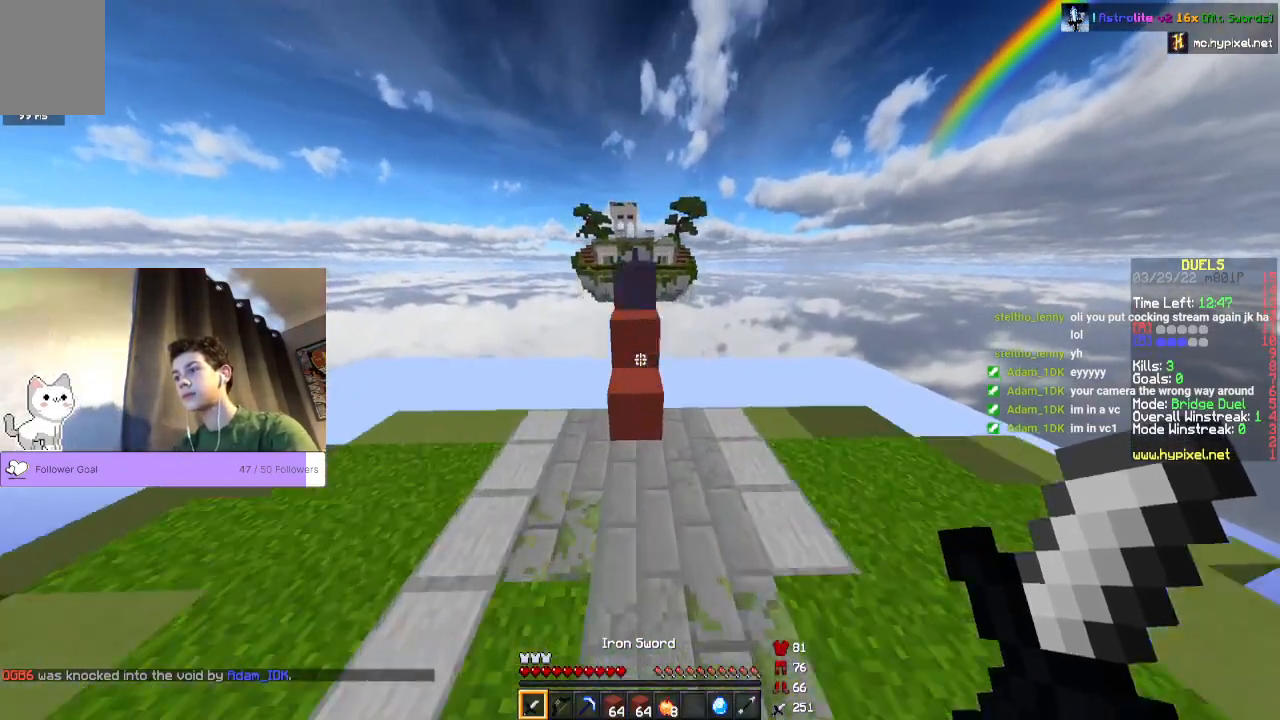
{"keys": ["space", "w"], "mouse": [], "events": []}
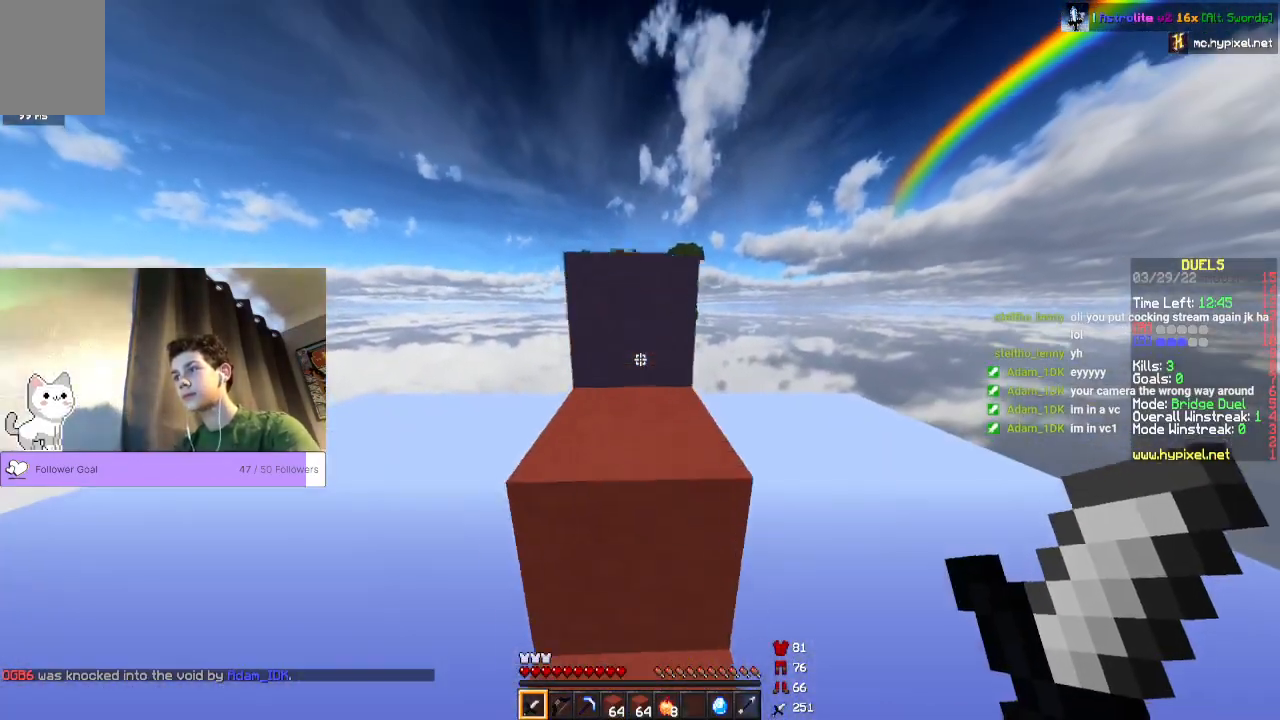
{"keys": ["space", "w"], "mouse": [], "events": []}
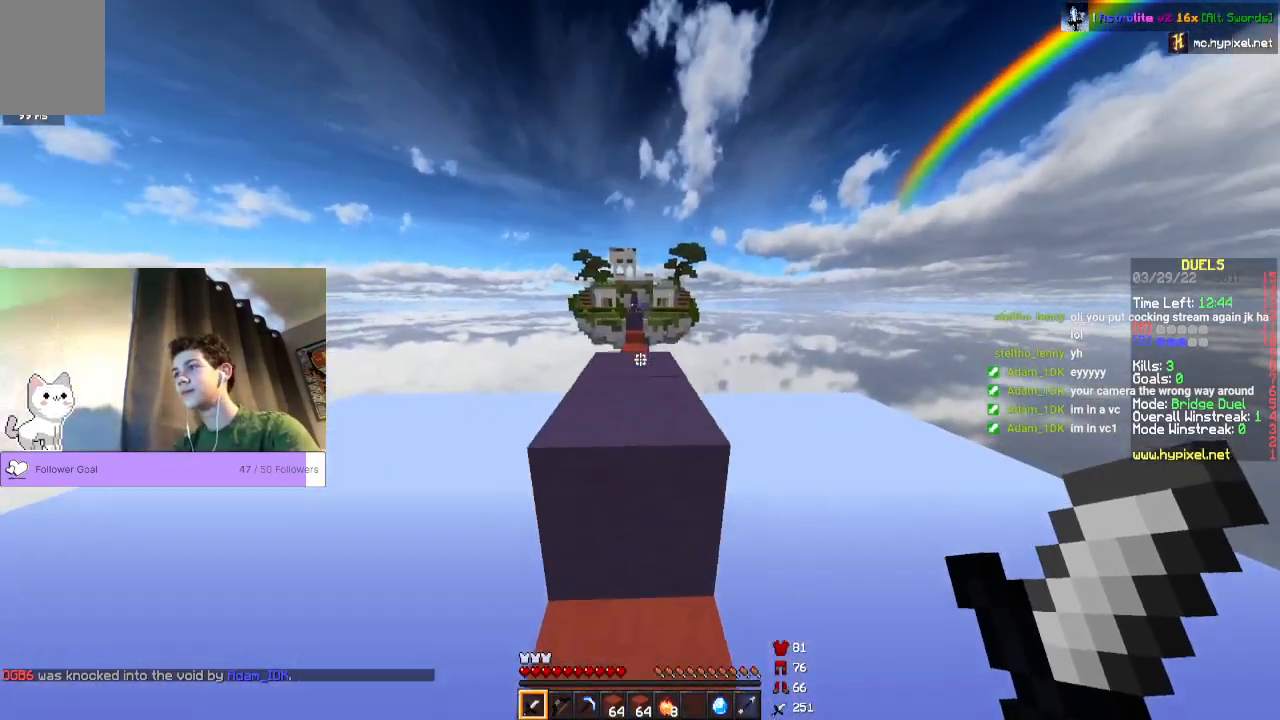
{"keys": ["w"], "mouse": [], "events": [[467, "space", "up"]]}
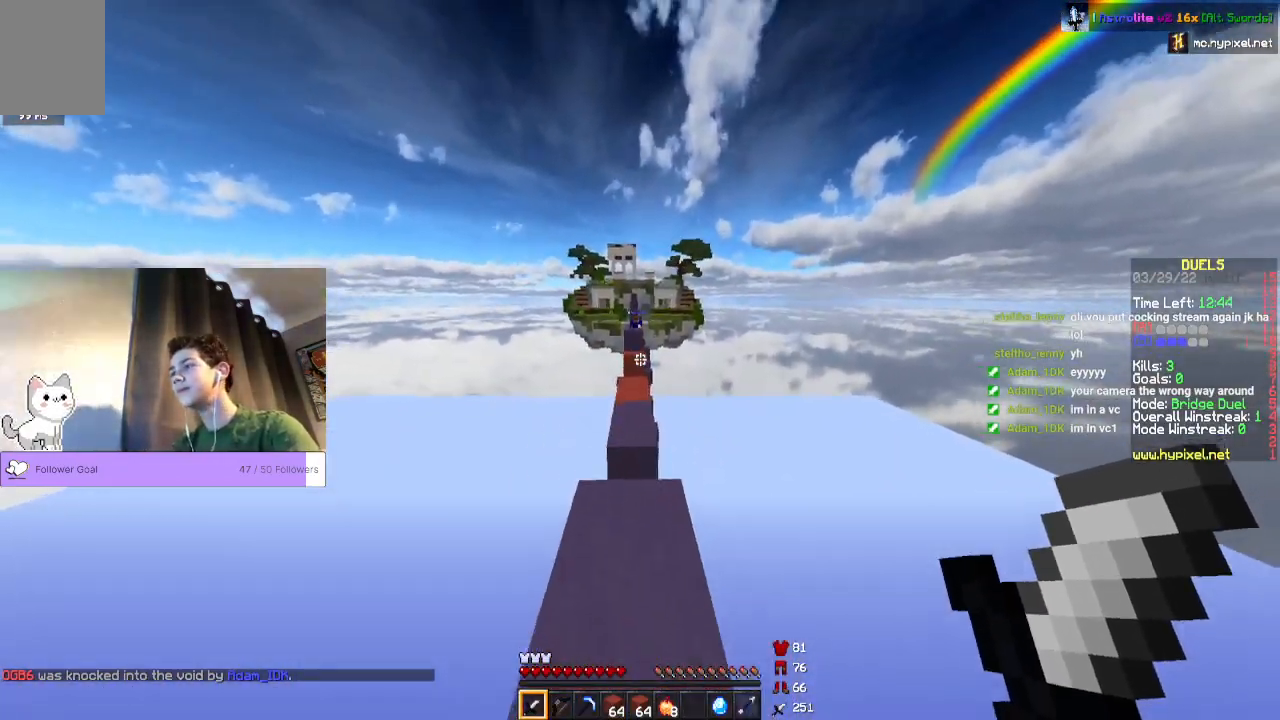
{"keys": ["w"], "mouse": [], "events": [[167, "space", "down"], [367, "space", "up"]]}
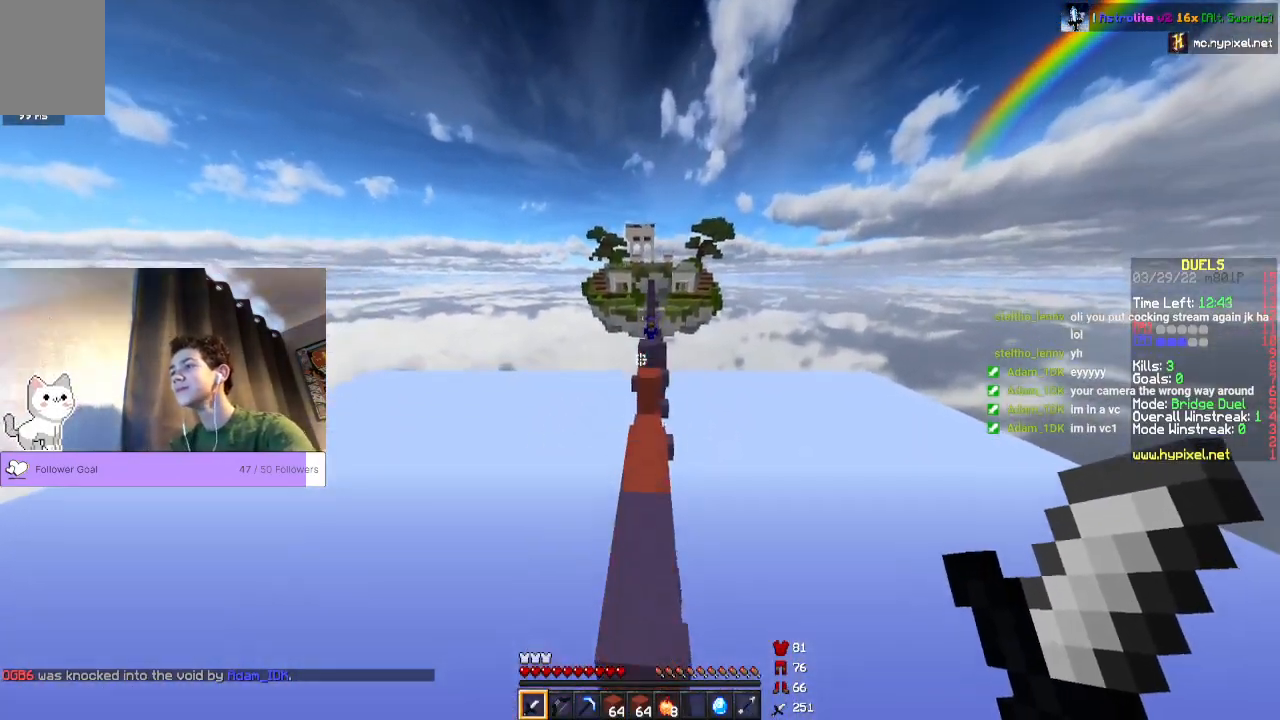
{"keys": ["w"], "mouse": [], "events": []}
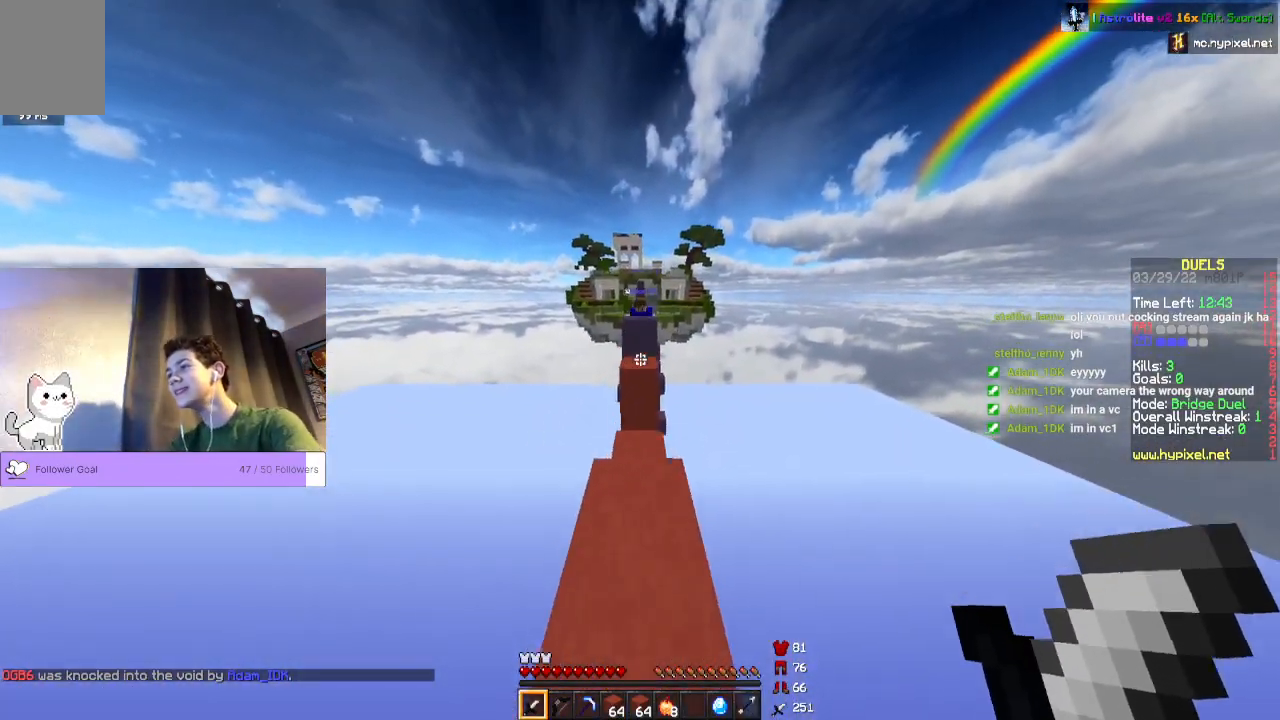
{"keys": ["space", "w"], "mouse": [], "events": [[267, "space", "down"]]}
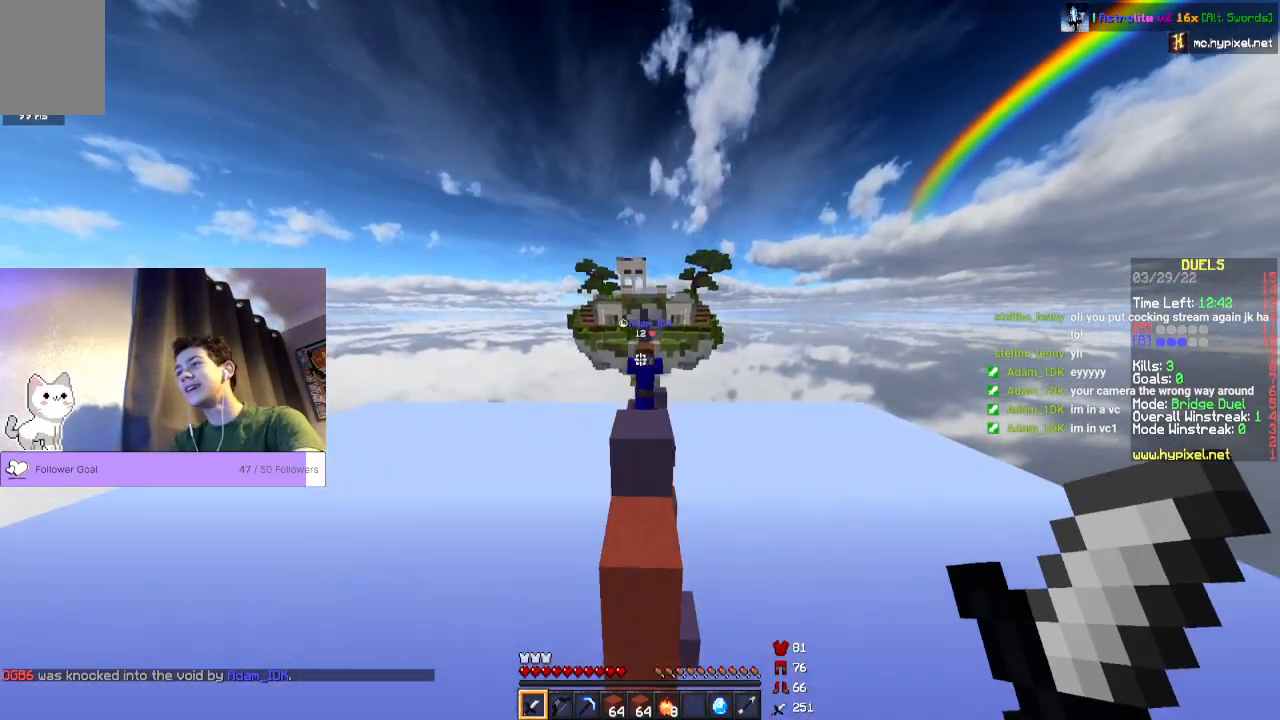
{"keys": ["space", "w"], "mouse": ["left"], "events": [[467, "mouse_left", "down"]]}
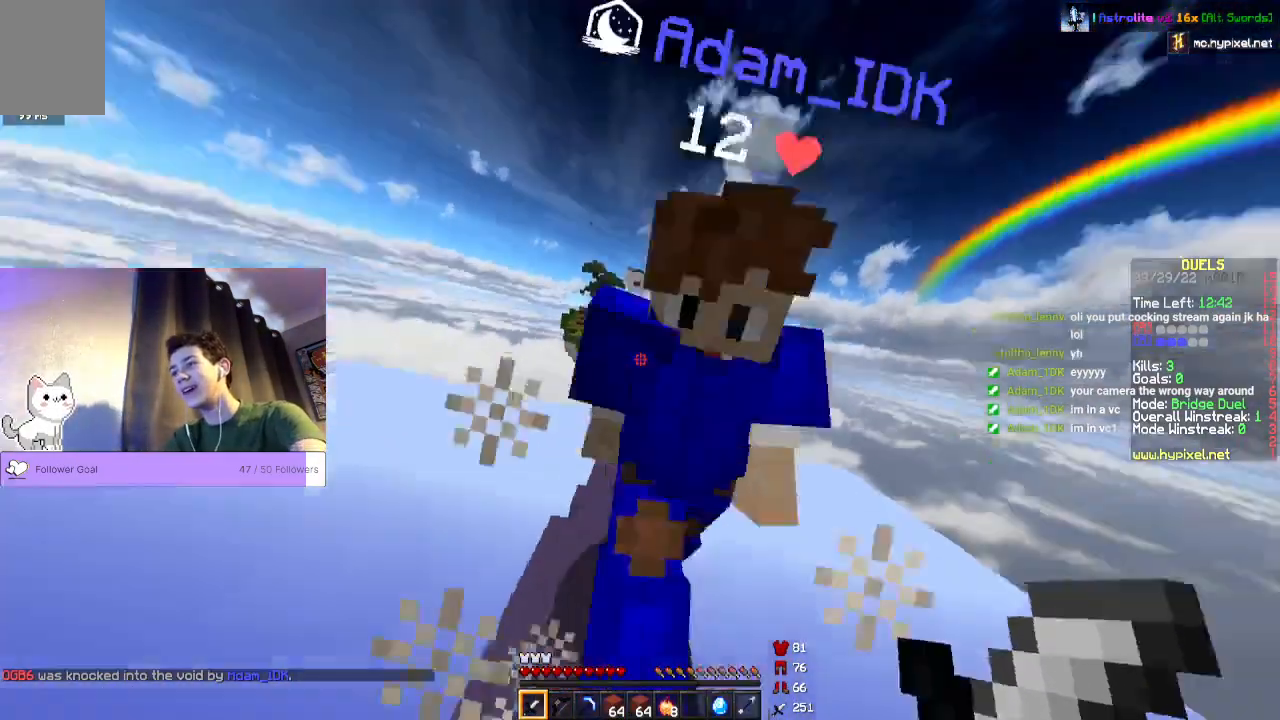
{"keys": ["w"], "mouse": ["left"], "events": [[233, "space", "up"]]}
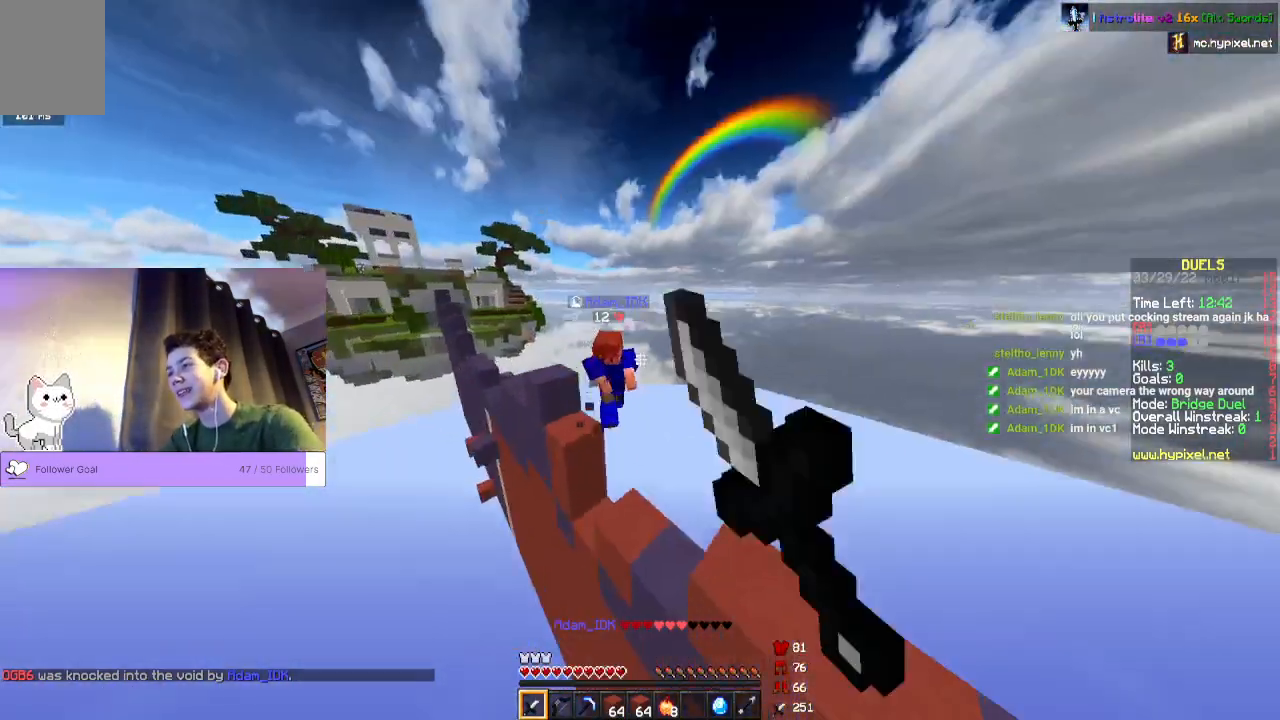
{"keys": ["space", "w"], "mouse": [], "events": [[67, "space", "down"], [300, "mouse_left", "up"]]}
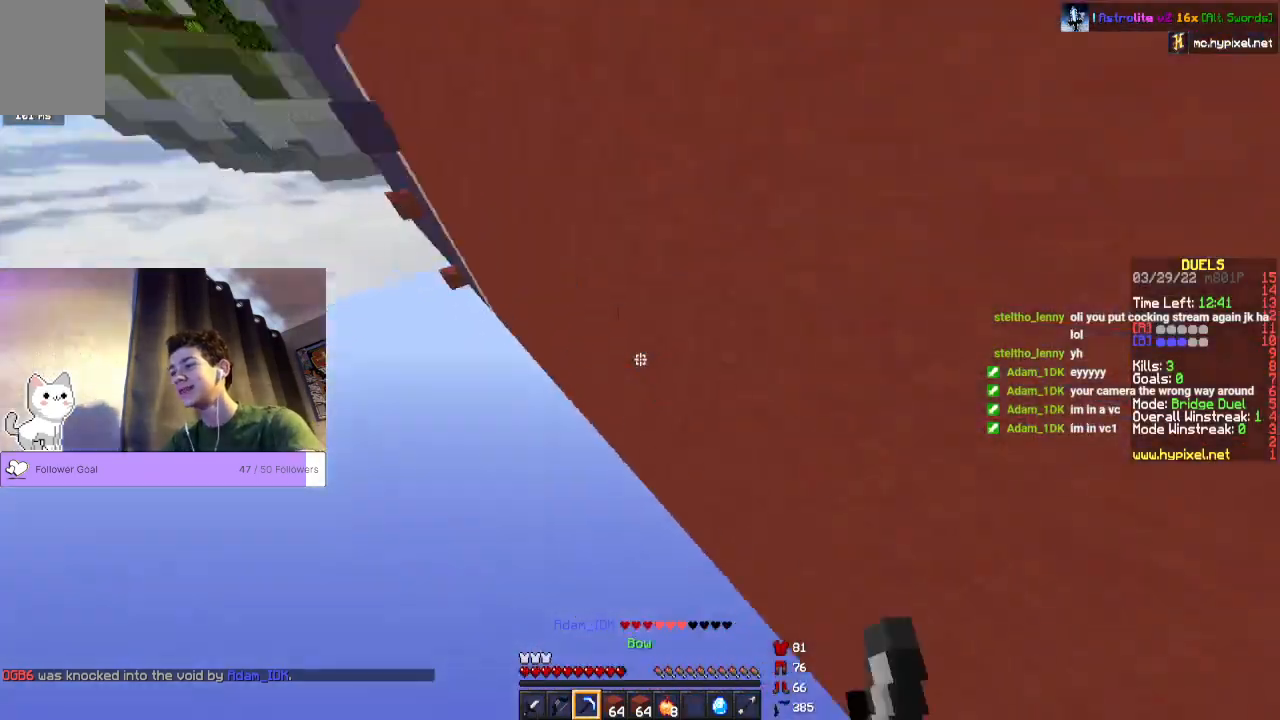
{"keys": ["space", "w"], "mouse": ["right"], "events": [[33, "d", "down"], [167, "d", "up"], [267, "mouse_right", "down"]]}
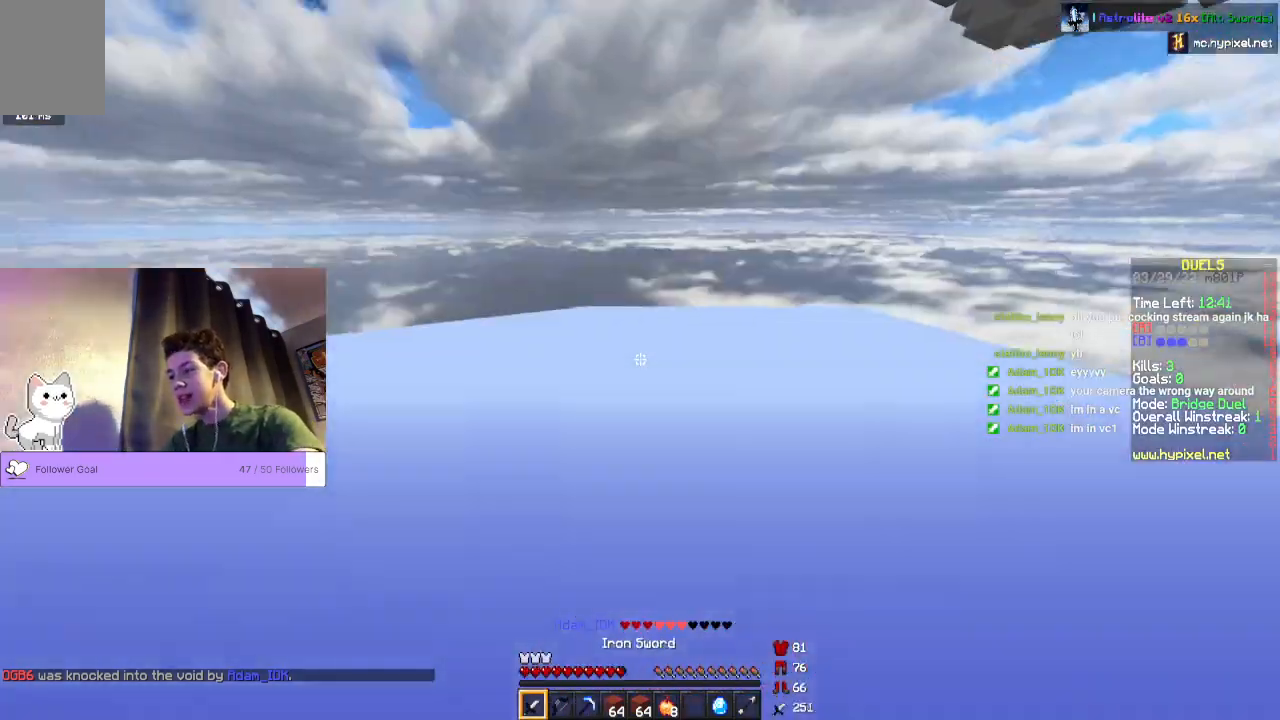
{"keys": ["space", "w"], "mouse": [], "events": [[100, "mouse_right", "up"]]}
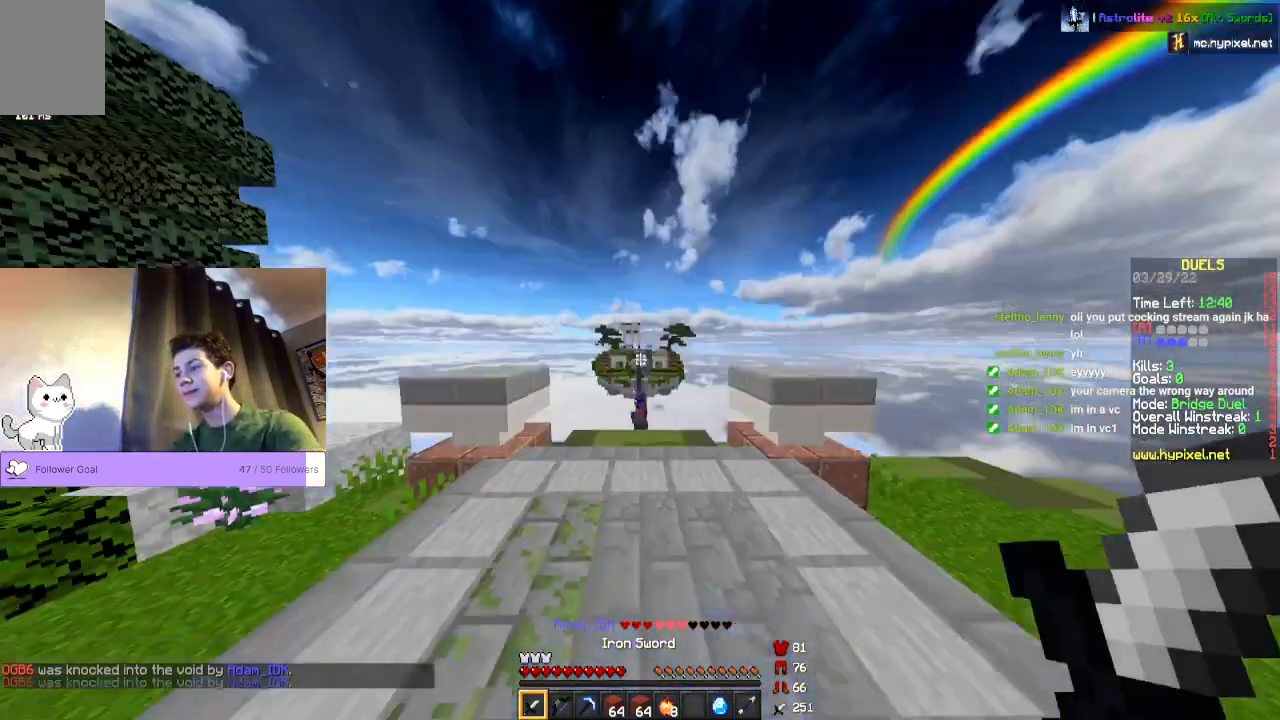
{"keys": ["d", "space", "w"], "mouse": [], "events": [[400, "d", "down"]]}
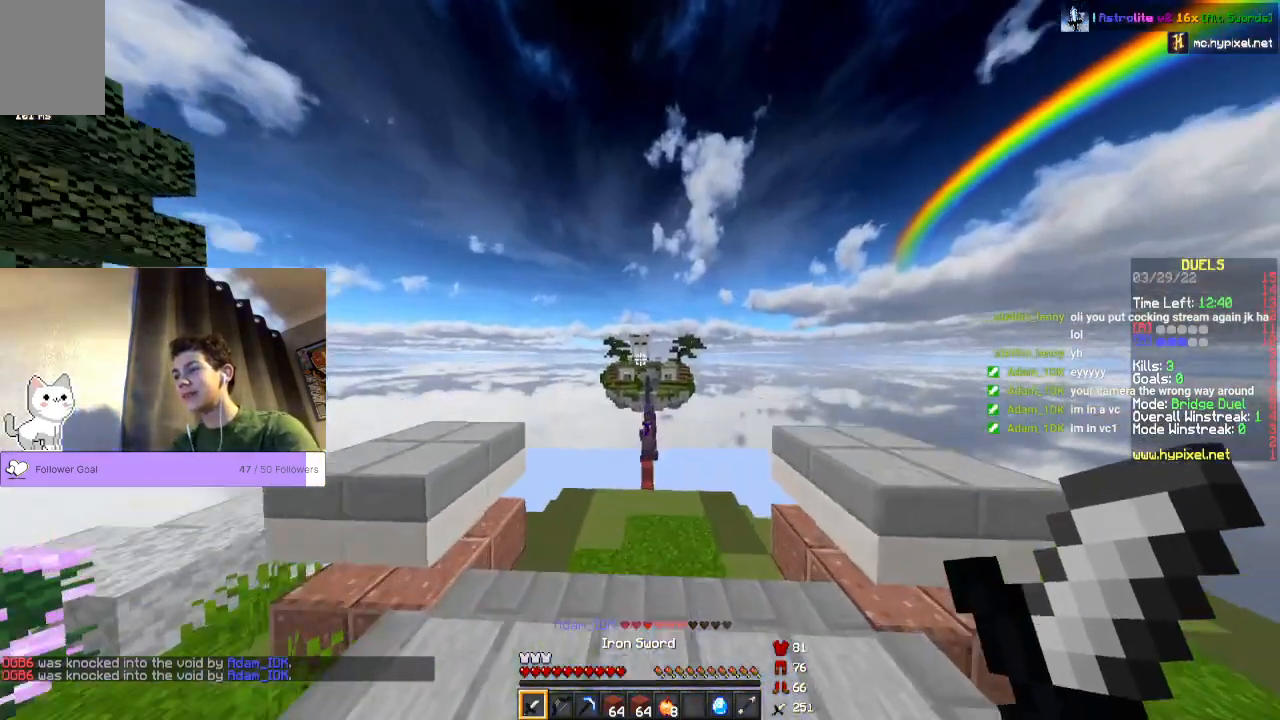
{"keys": ["space", "w"], "mouse": [], "events": [[100, "d", "up"]]}
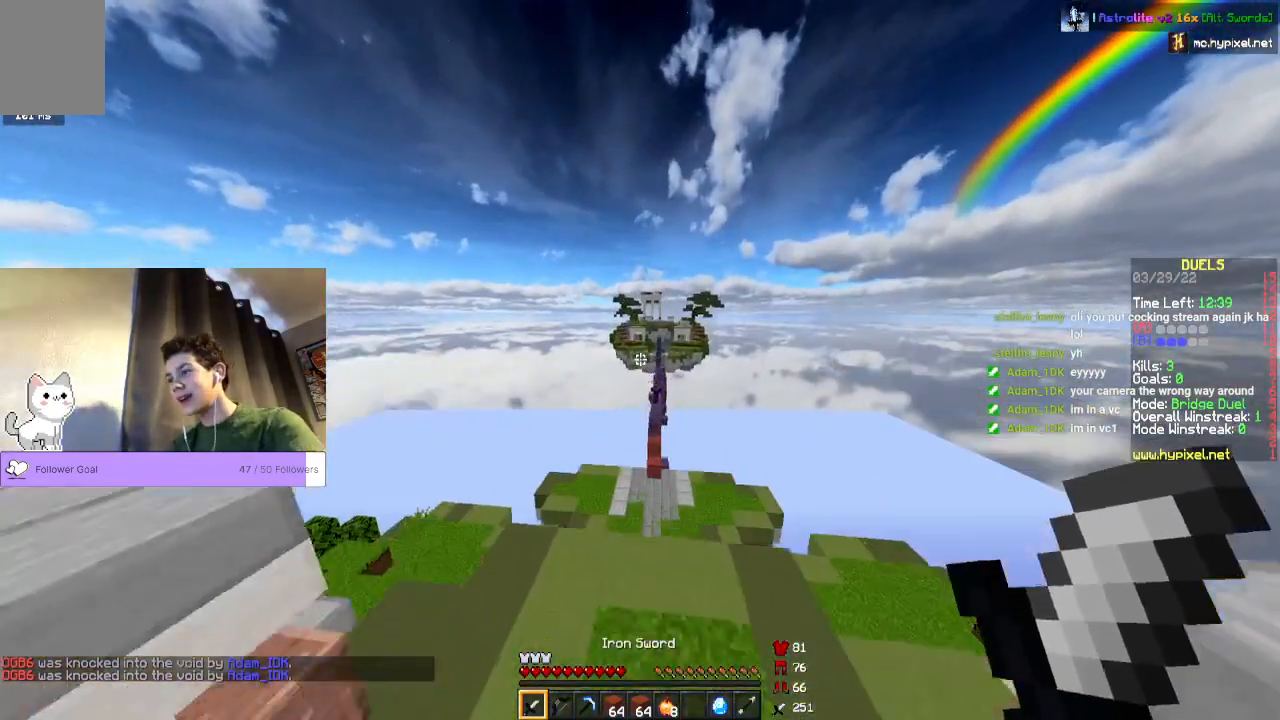
{"keys": ["space", "w"], "mouse": [], "events": [[67, "space", "up"], [300, "space", "down"]]}
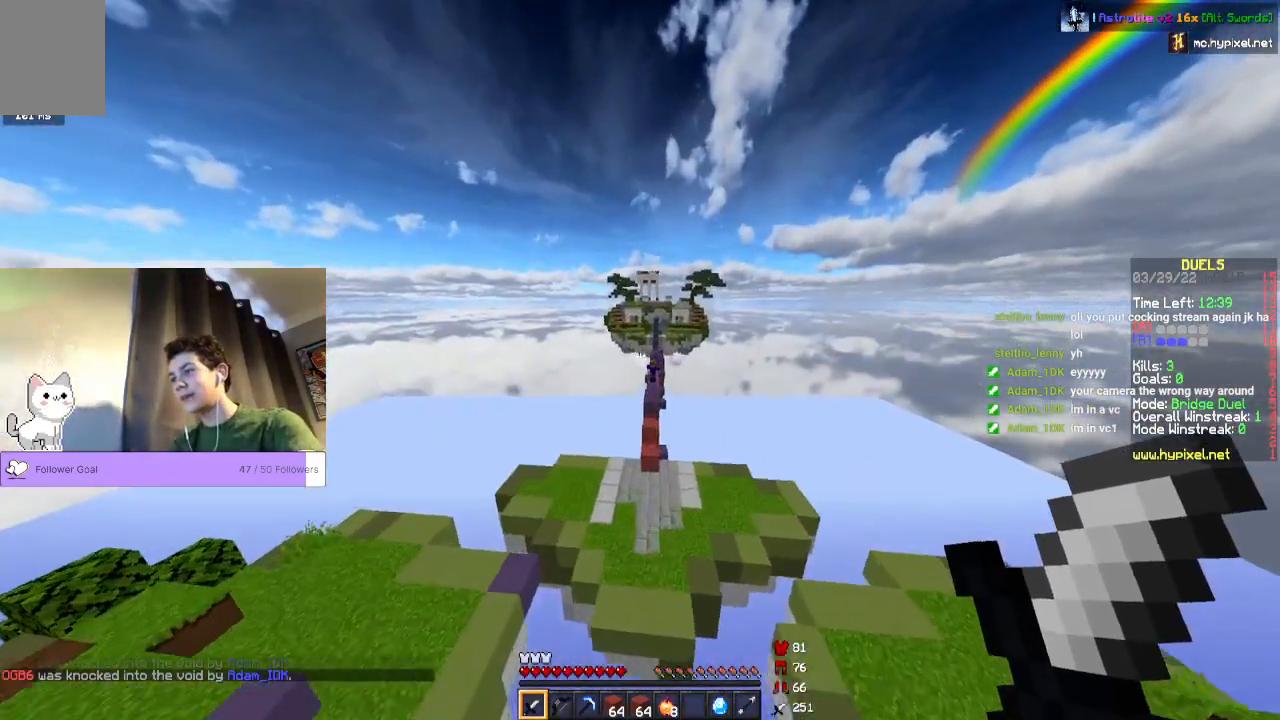
{"keys": ["w"], "mouse": [], "events": [[400, "space", "up"]]}
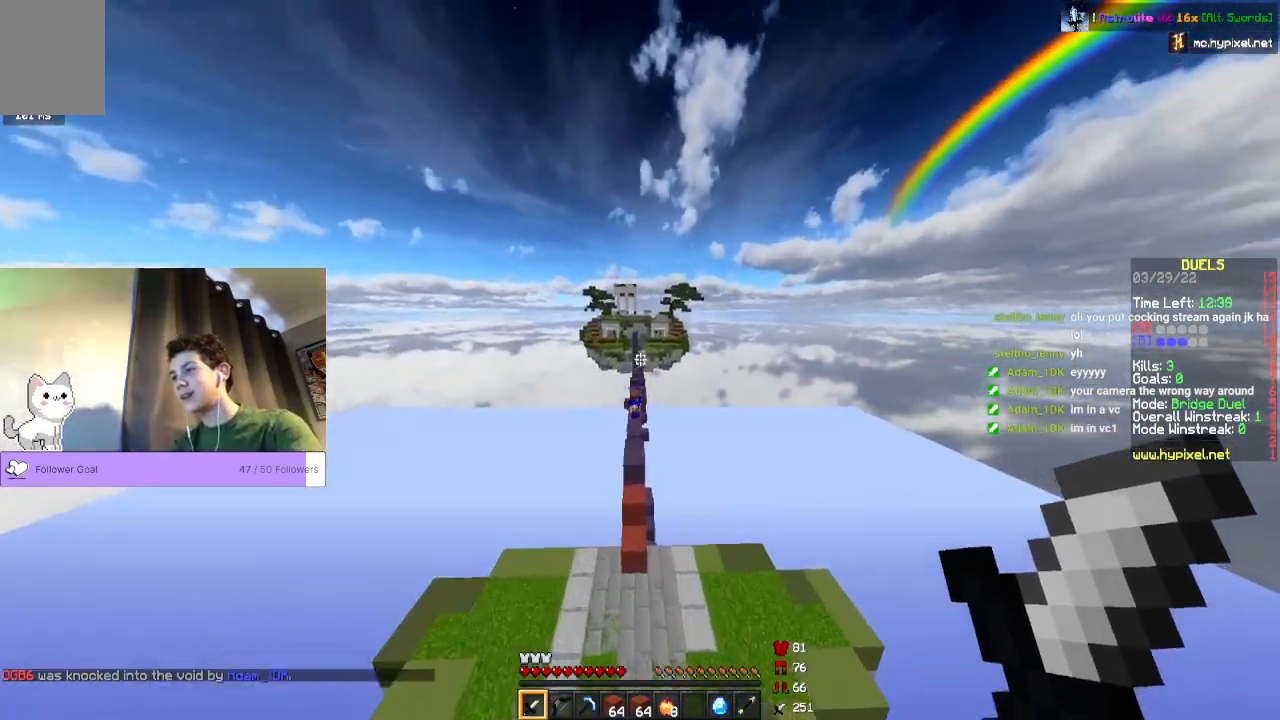
{"keys": ["w"], "mouse": [], "events": []}
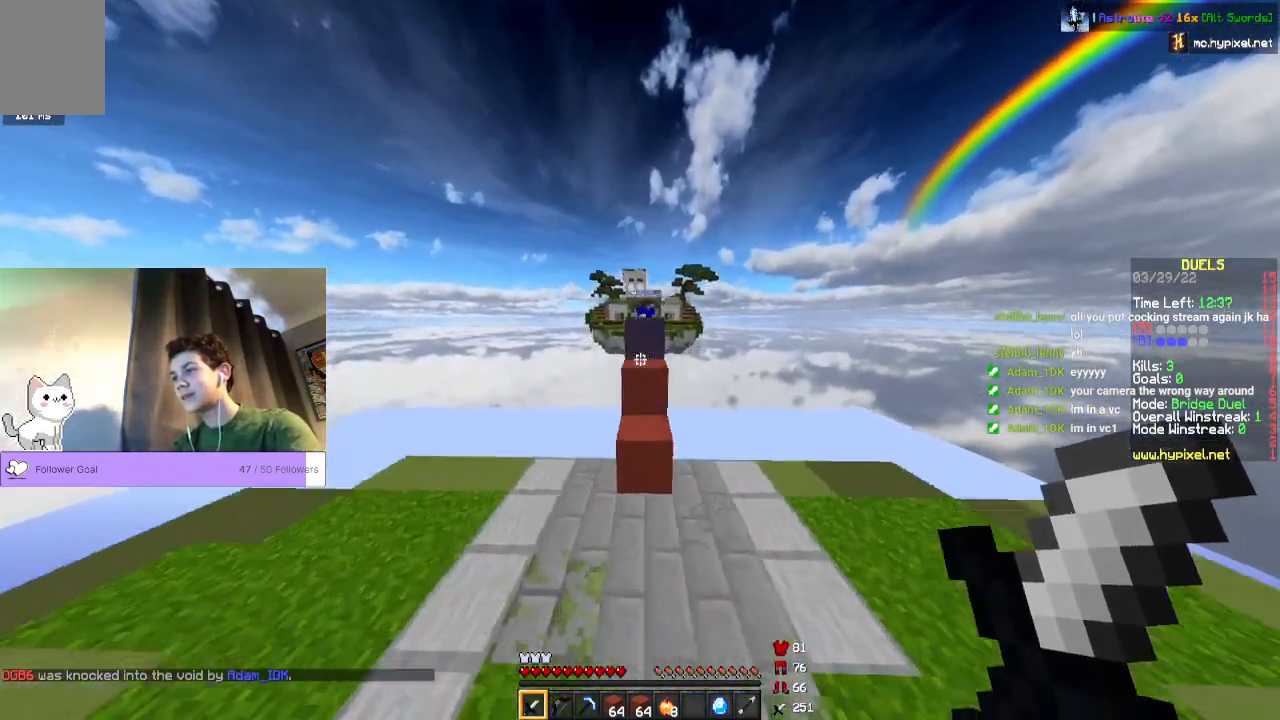
{"keys": ["w"], "mouse": [], "events": []}
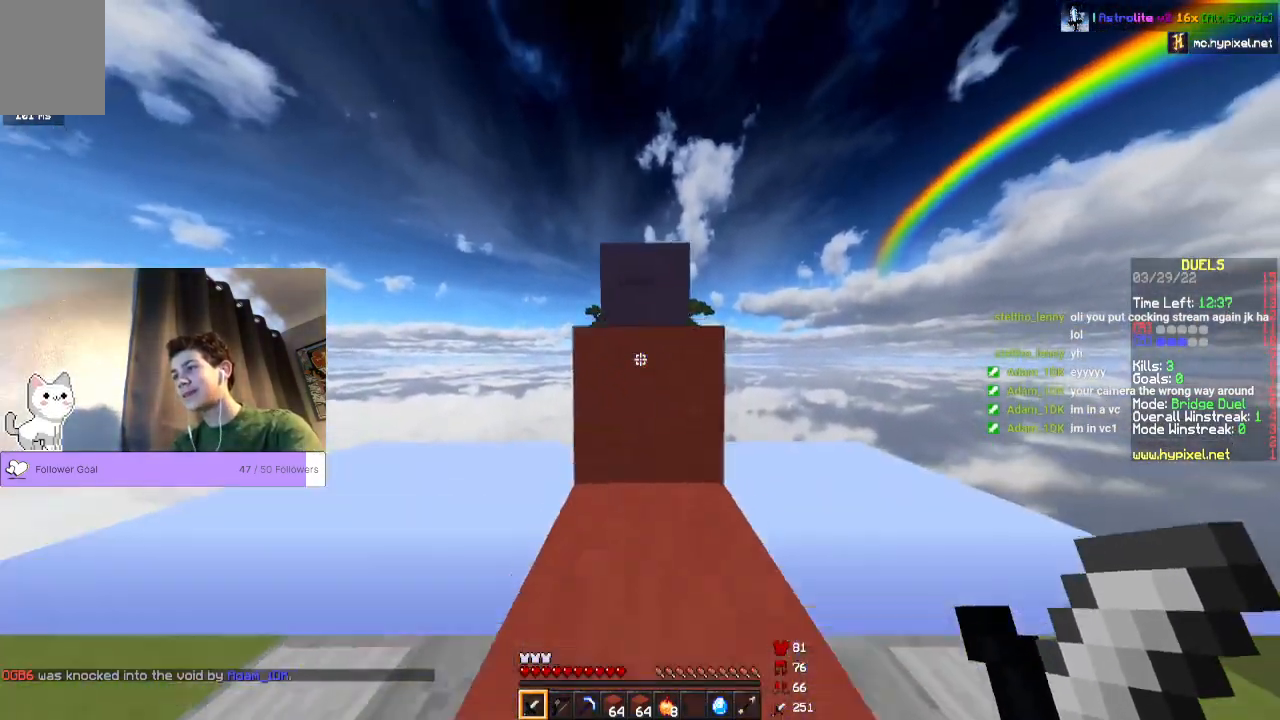
{"keys": ["space", "w"], "mouse": [], "events": [[33, "space", "down"]]}
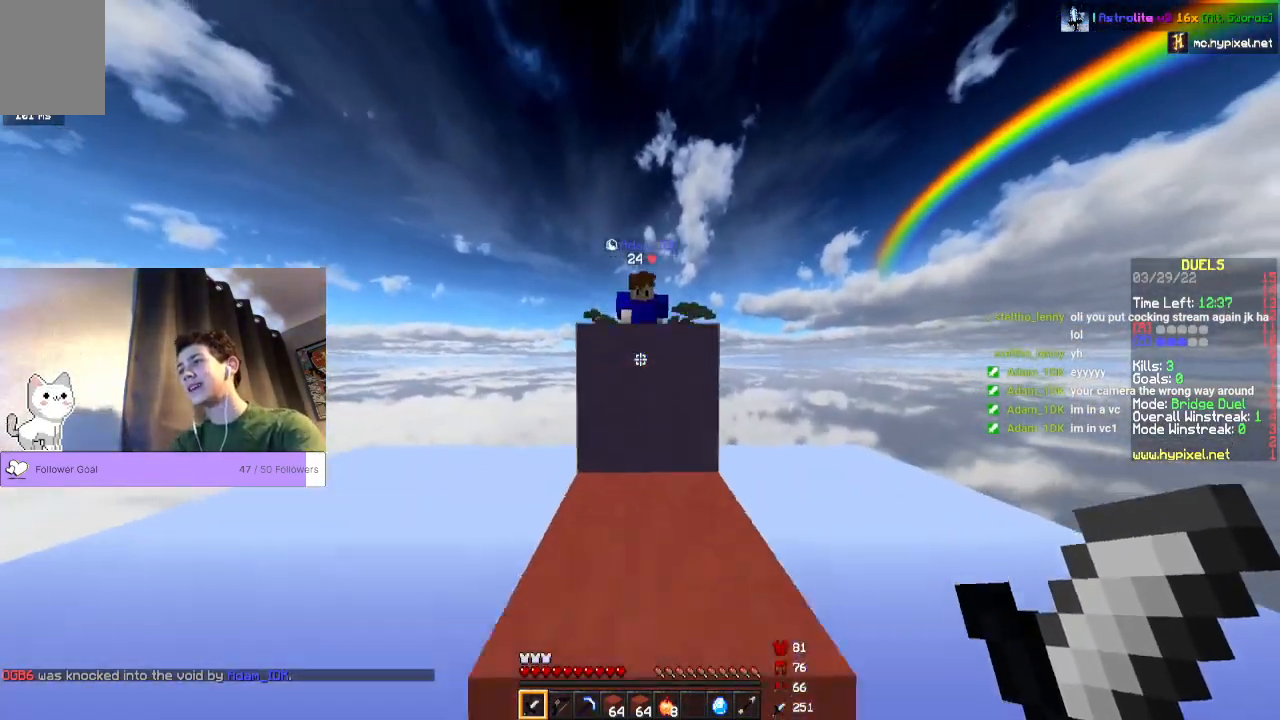
{"keys": ["w"], "mouse": ["left"], "events": [[333, "mouse_left", "down"], [333, "space", "up"]]}
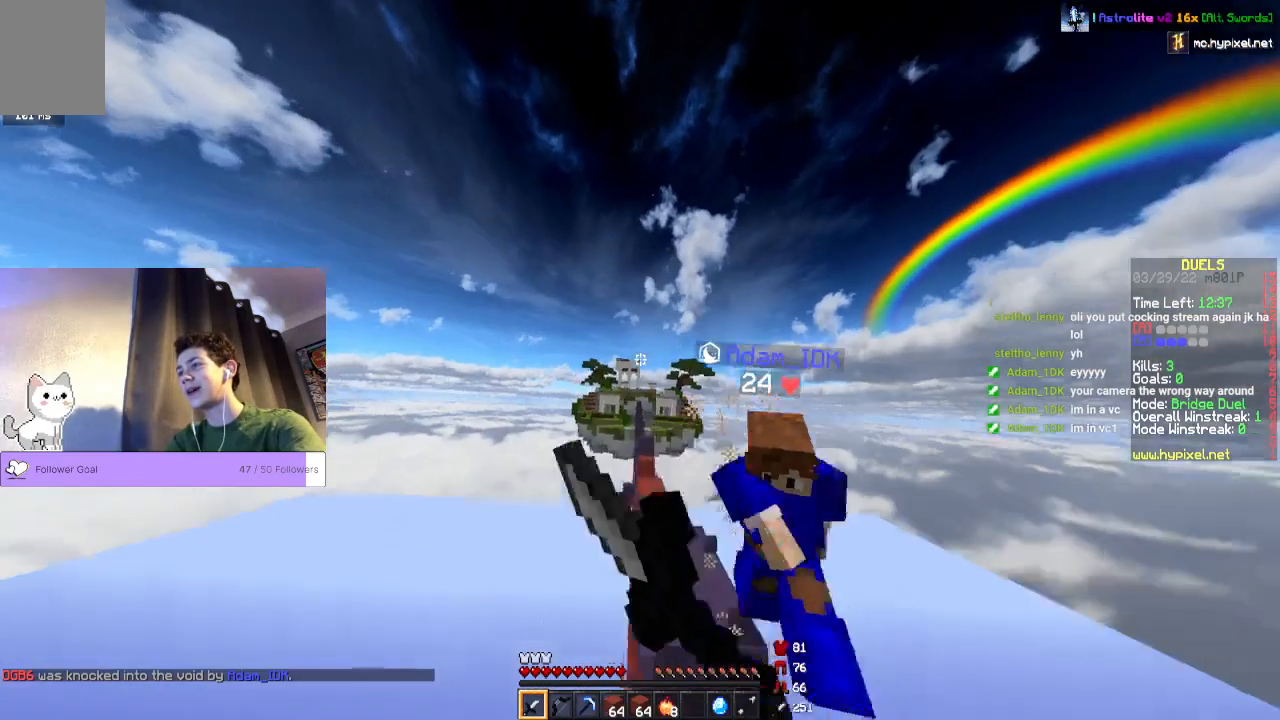
{"keys": ["w"], "mouse": ["left"], "events": []}
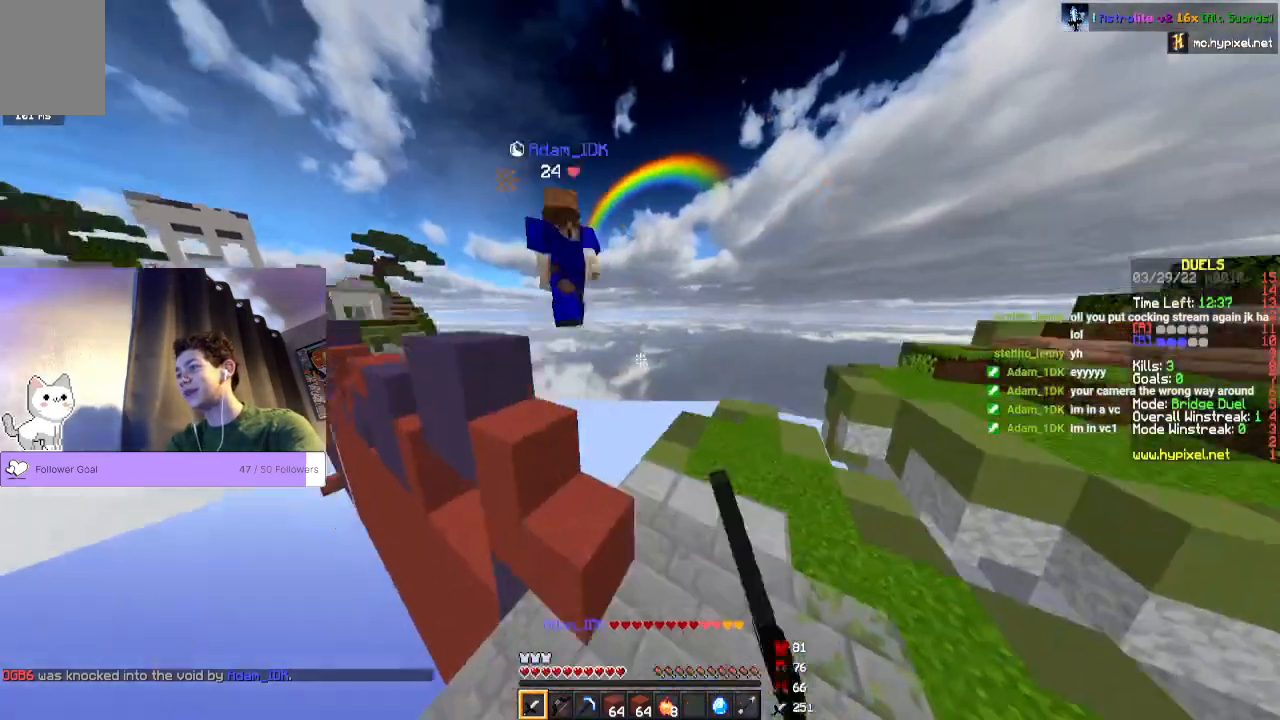
{"keys": ["w"], "mouse": ["left"], "events": [[67, "space", "down"], [400, "space", "up"]]}
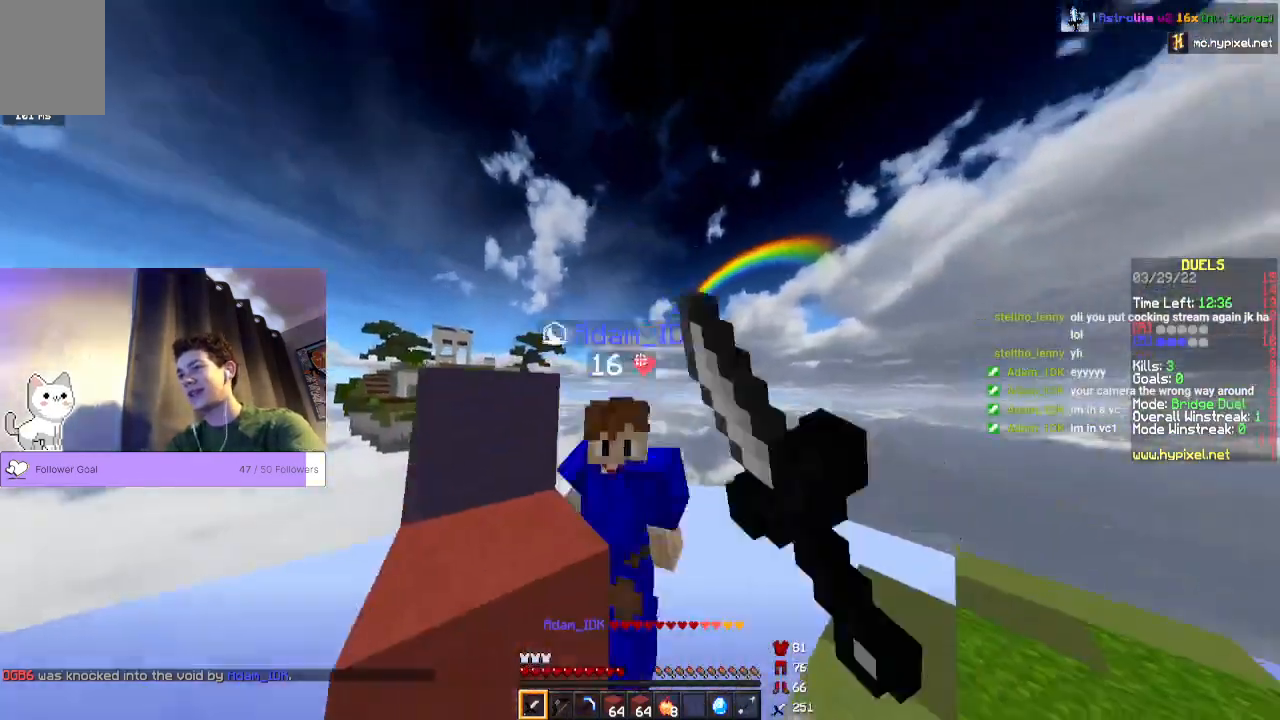
{"keys": [], "mouse": ["left"], "events": [[167, "w", "up"], [400, "w", "down"], [500, "w", "up"]]}
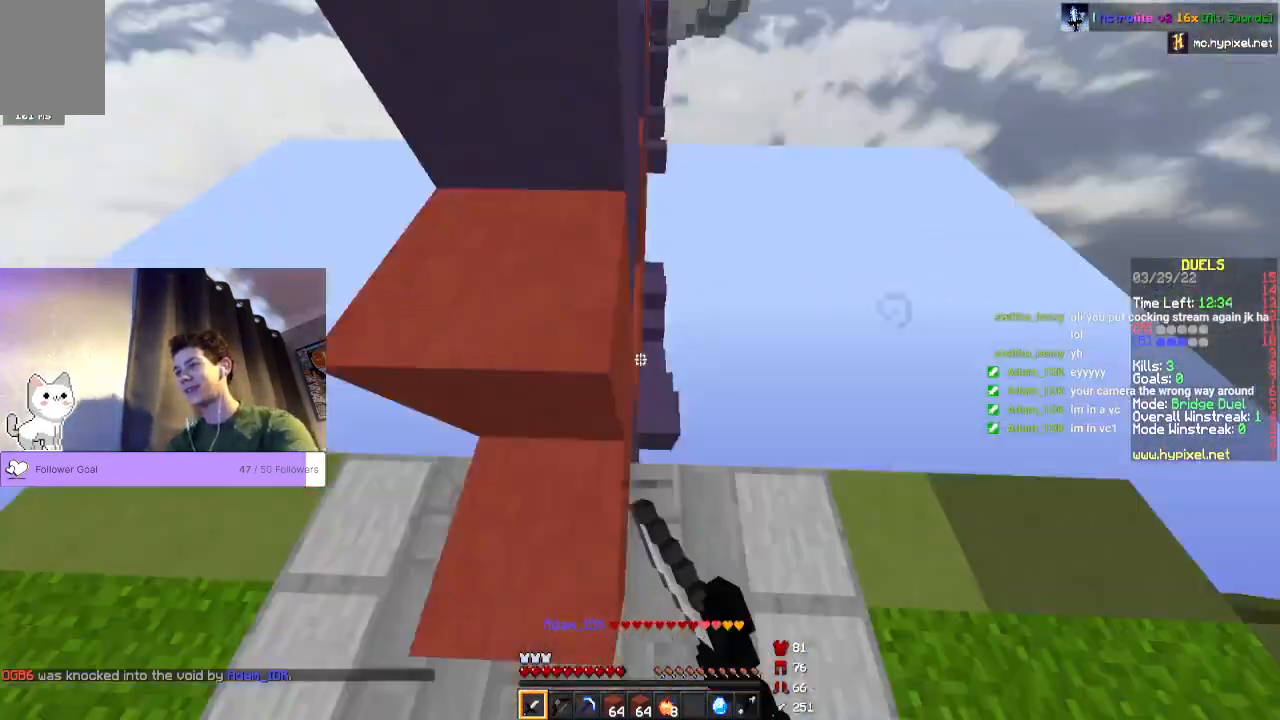
{"keys": ["space", "w"], "mouse": [], "events": [[33, "mouse_left", "up"], [433, "w", "down"], [467, "space", "down"]]}
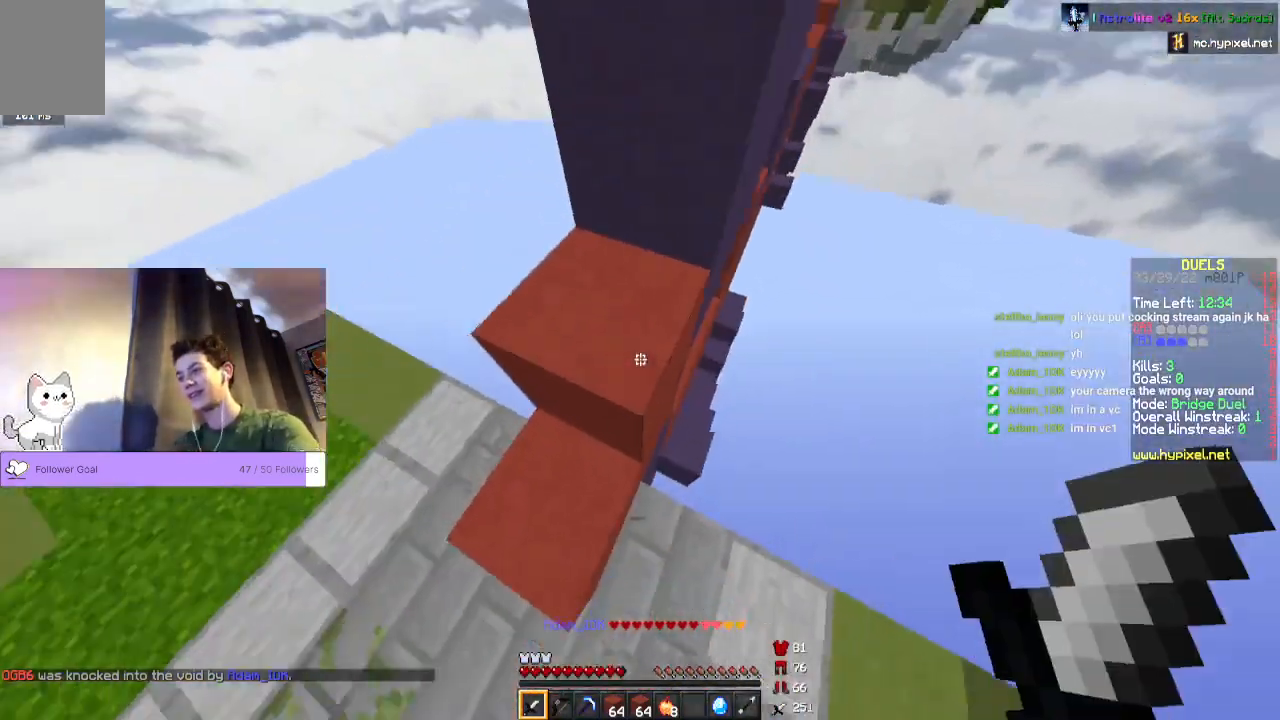
{"keys": [], "mouse": [], "events": [[333, "space", "up"], [333, "w", "up"]]}
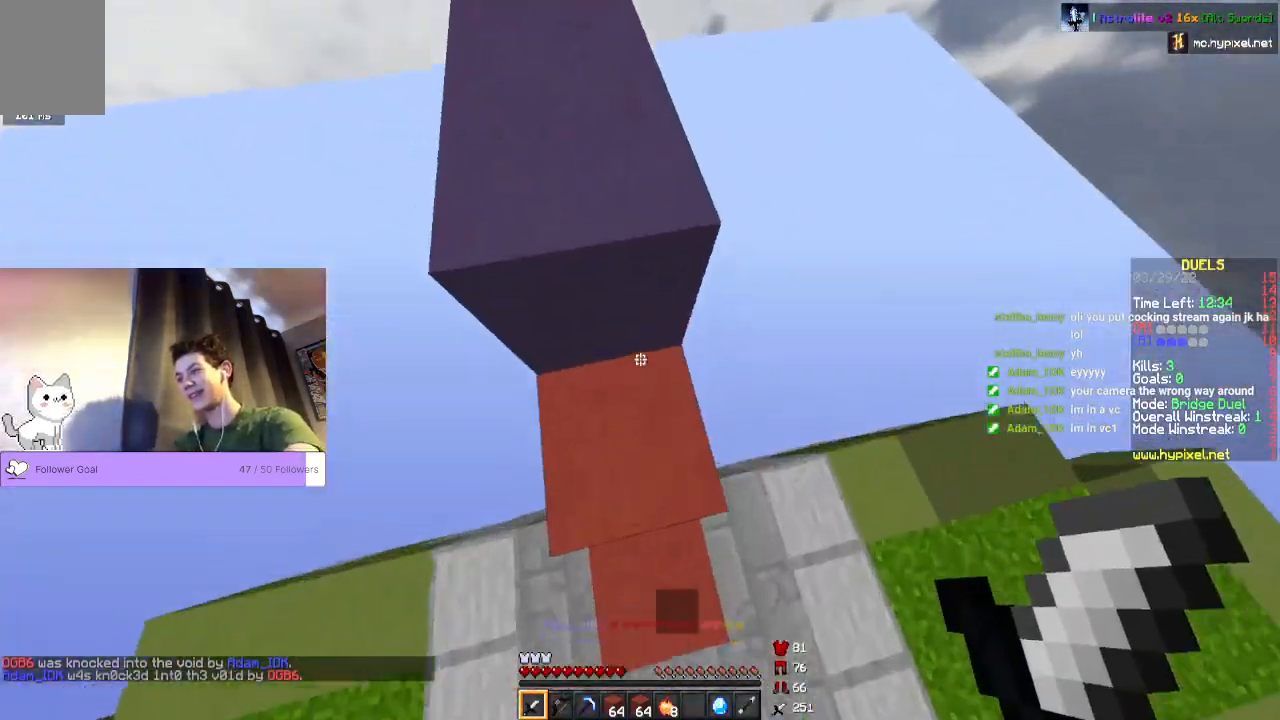
{"keys": ["space", "w"], "mouse": [], "events": [[33, "w", "down"], [100, "space", "down"]]}
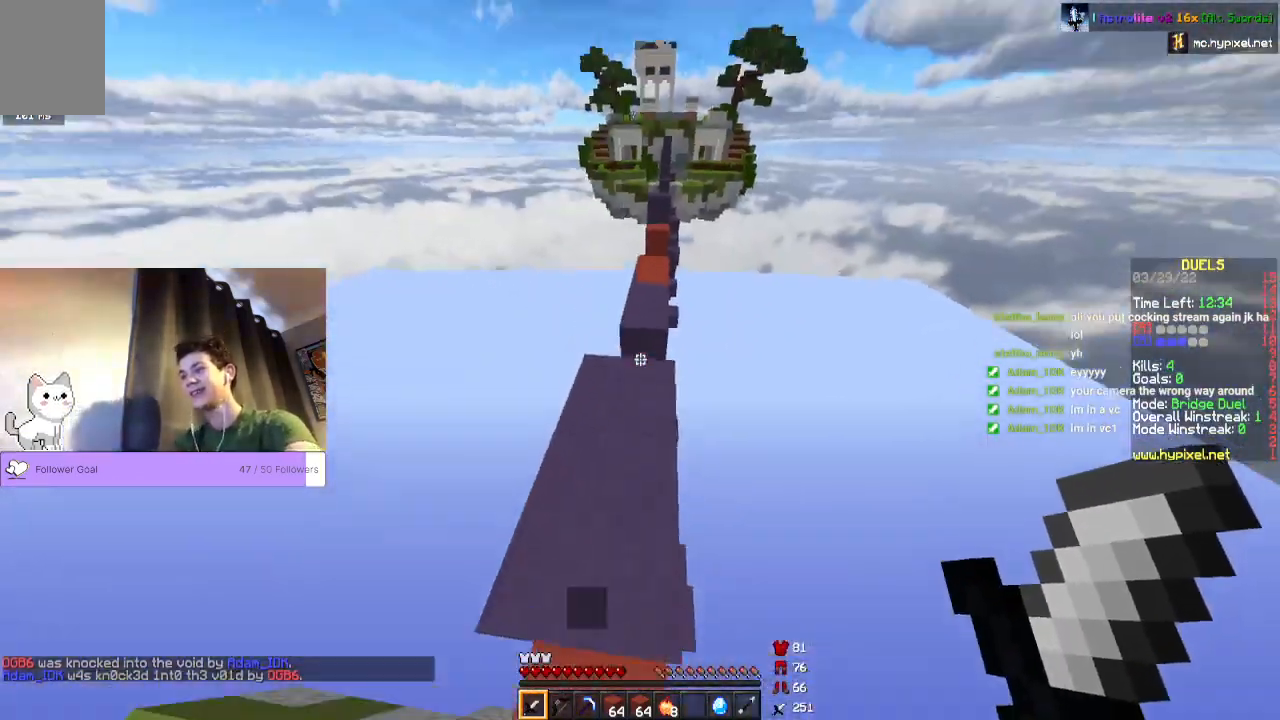
{"keys": ["space", "w"], "mouse": [], "events": []}
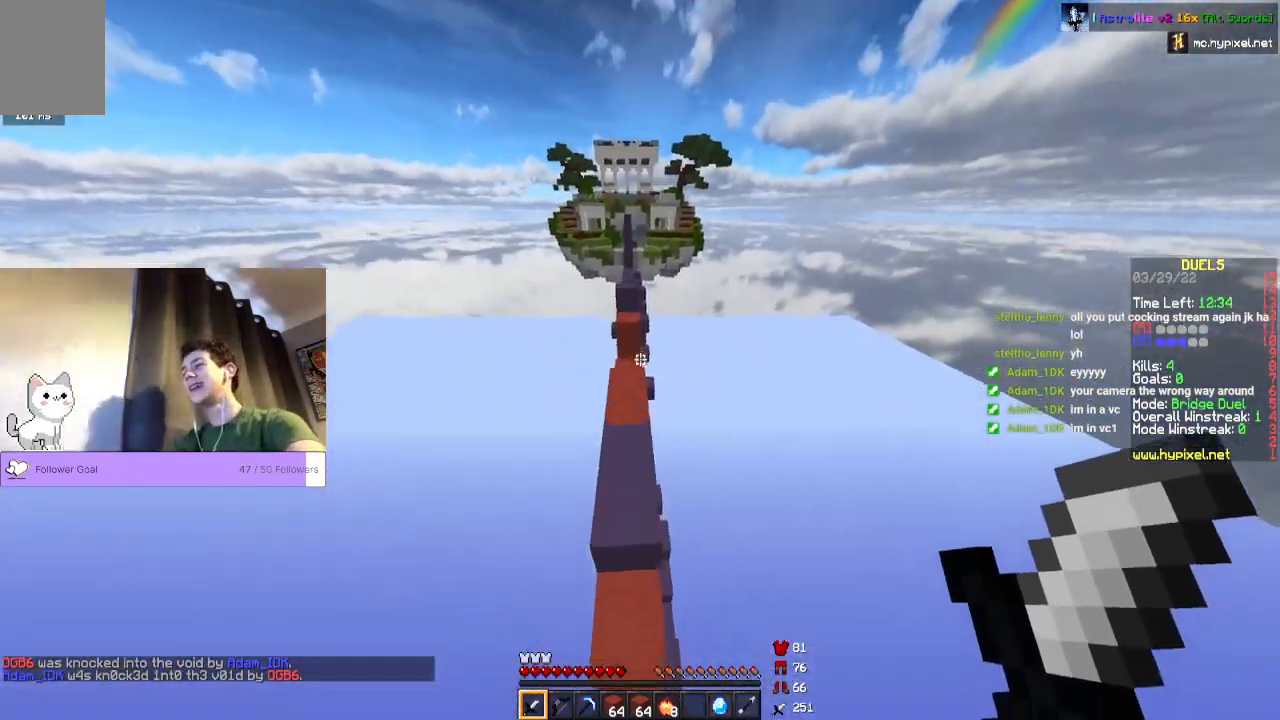
{"keys": ["w"], "mouse": [], "events": [[333, "space", "up"]]}
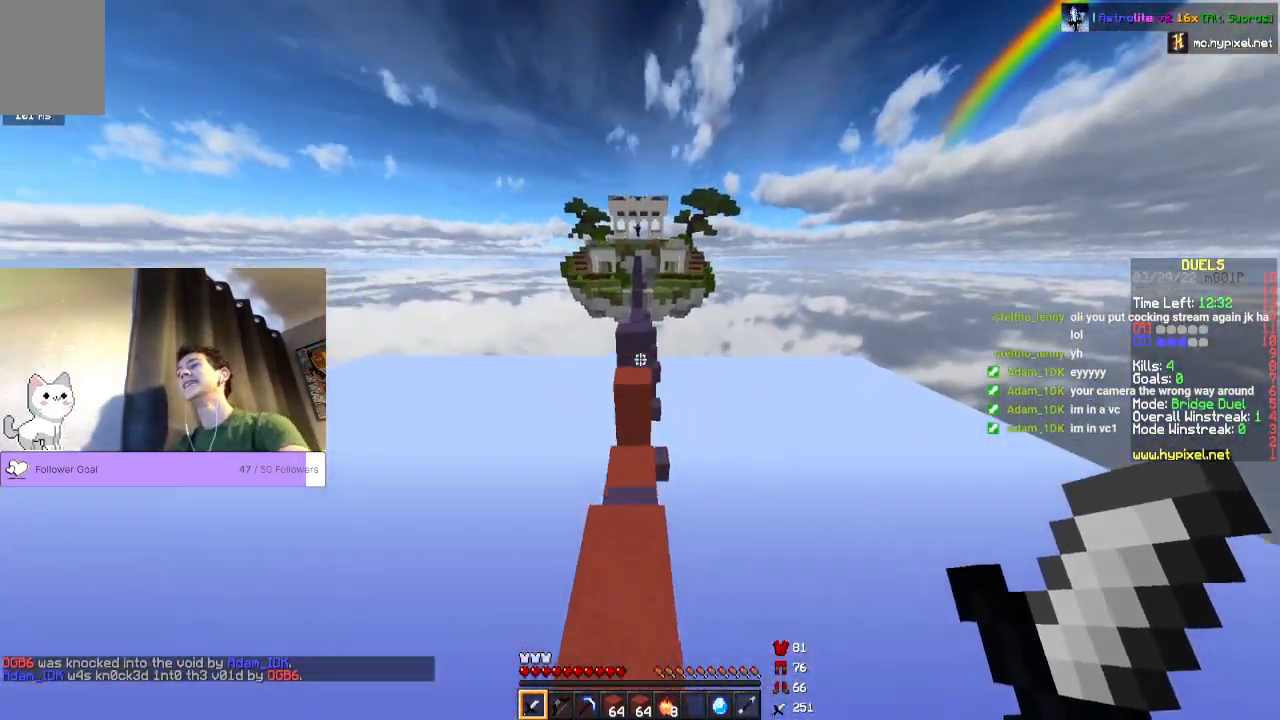
{"keys": ["space", "w"], "mouse": [], "events": [[233, "space", "down"]]}
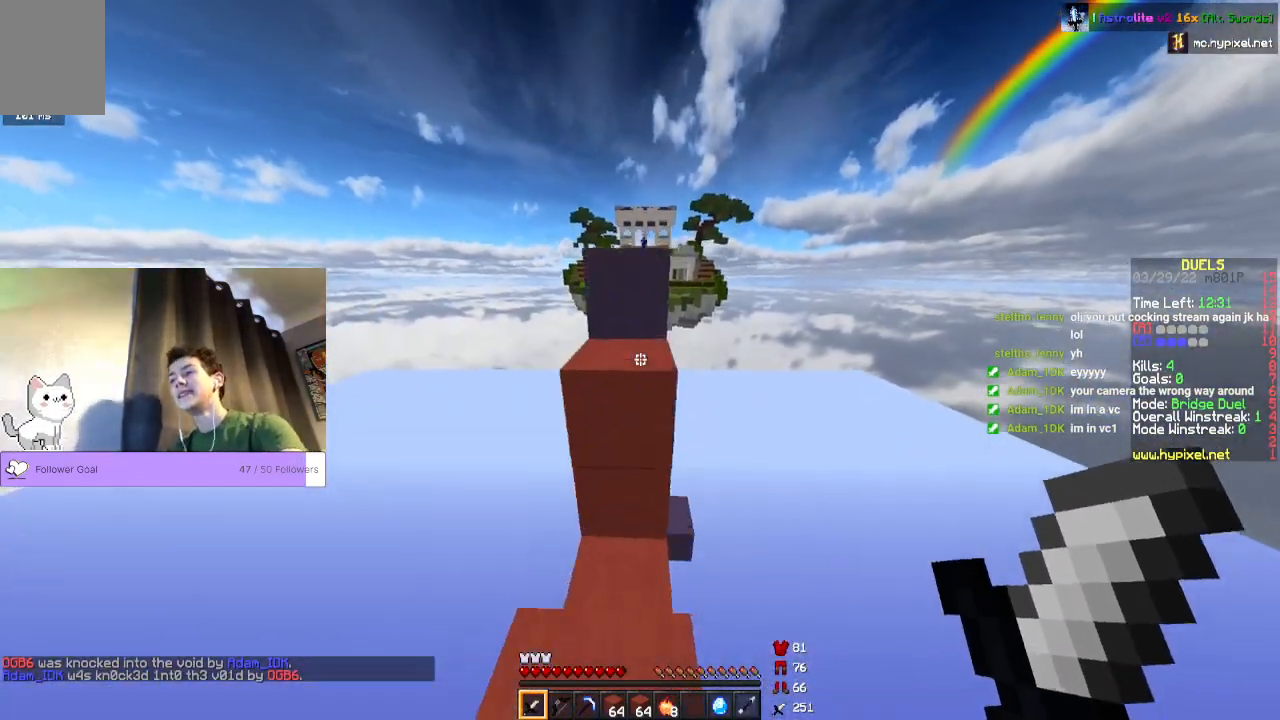
{"keys": ["space", "w"], "mouse": [], "events": []}
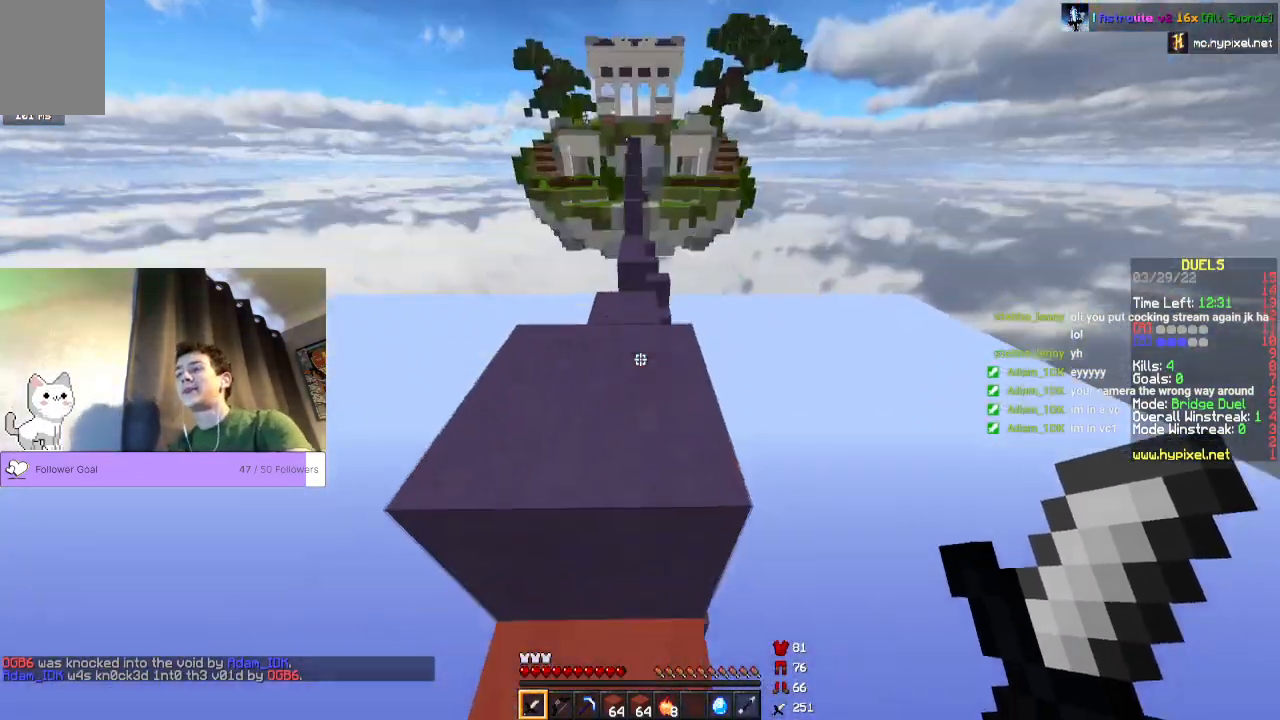
{"keys": ["w"], "mouse": [], "events": [[300, "space", "up"]]}